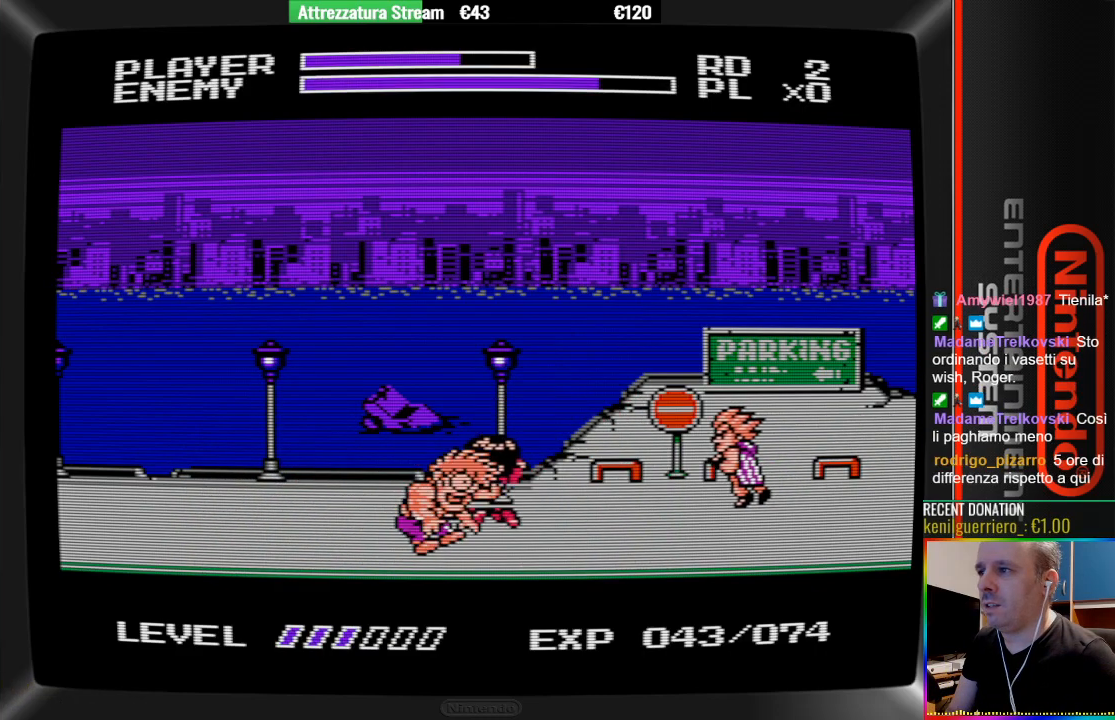
Gameplay with a controller (Nintendo layout); each line is a JSON object with the inputs held at the frame after it. "events" lists button and stick changes between this image and that frame as [ms after this image, input, new state], when the widget could be followed in between. Not read: L3 R3.
{"buttons": ["B", "DPAD_LEFT"], "events": [[50, "DPAD_LEFT", "down"], [267, "B", "up"], [350, "B", "down"]]}
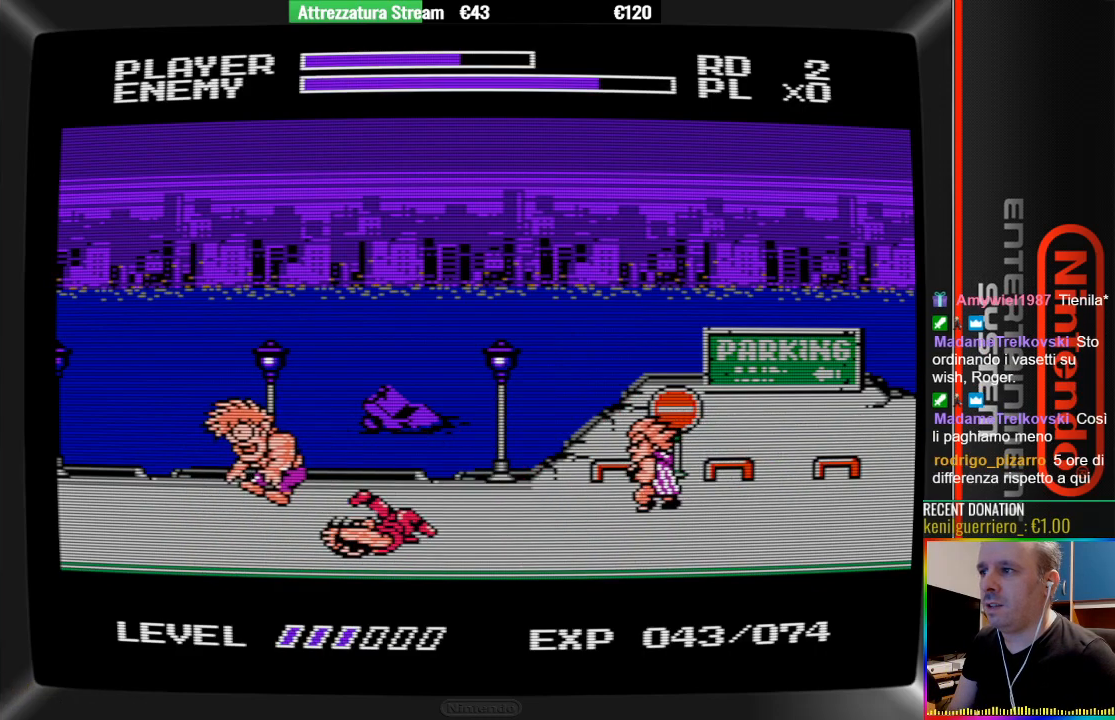
{"buttons": [], "events": [[167, "B", "up"], [250, "DPAD_LEFT", "up"], [333, "DPAD_RIGHT", "down"], [400, "DPAD_RIGHT", "up"]]}
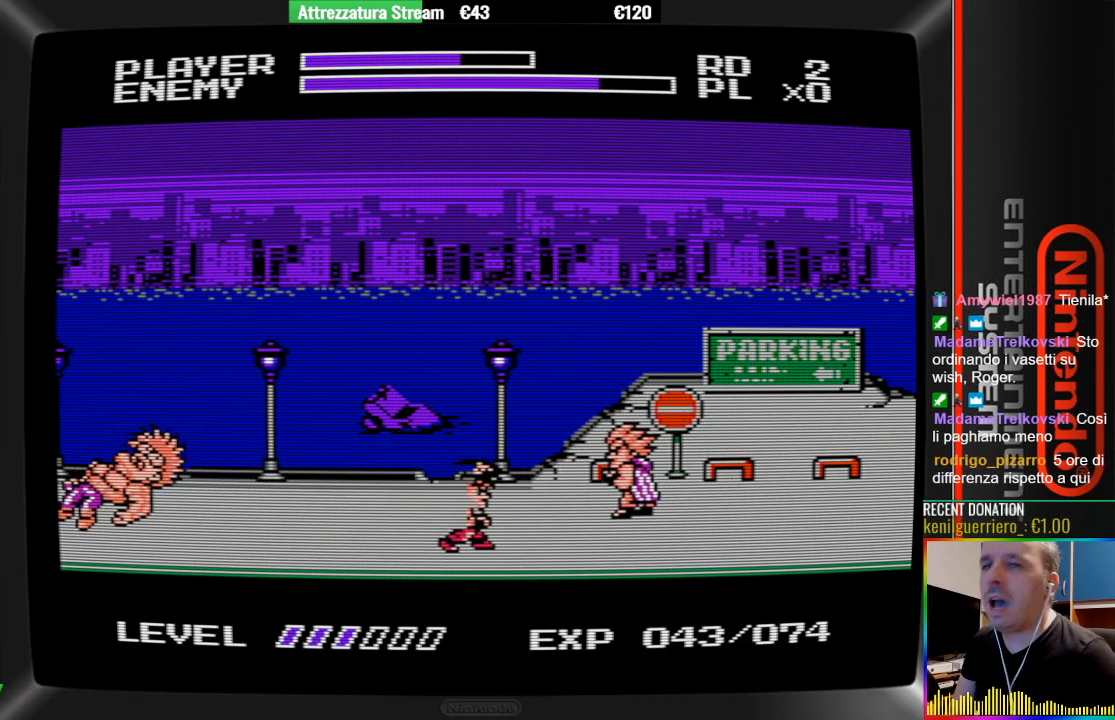
{"buttons": ["A"], "events": [[67, "DPAD_UP", "down"], [133, "DPAD_LEFT", "down"], [133, "DPAD_UP", "up"], [450, "A", "down"], [450, "DPAD_LEFT", "up"]]}
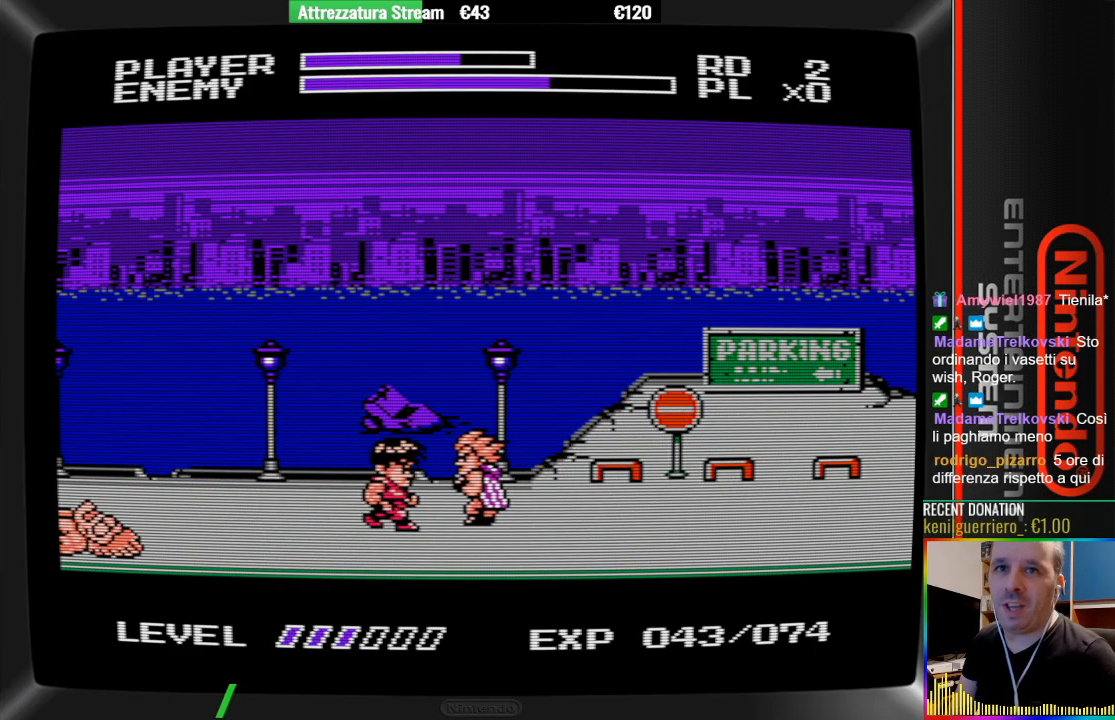
{"buttons": ["DPAD_RIGHT"], "events": [[183, "A", "up"], [183, "DPAD_RIGHT", "down"], [333, "B", "down"], [500, "B", "up"]]}
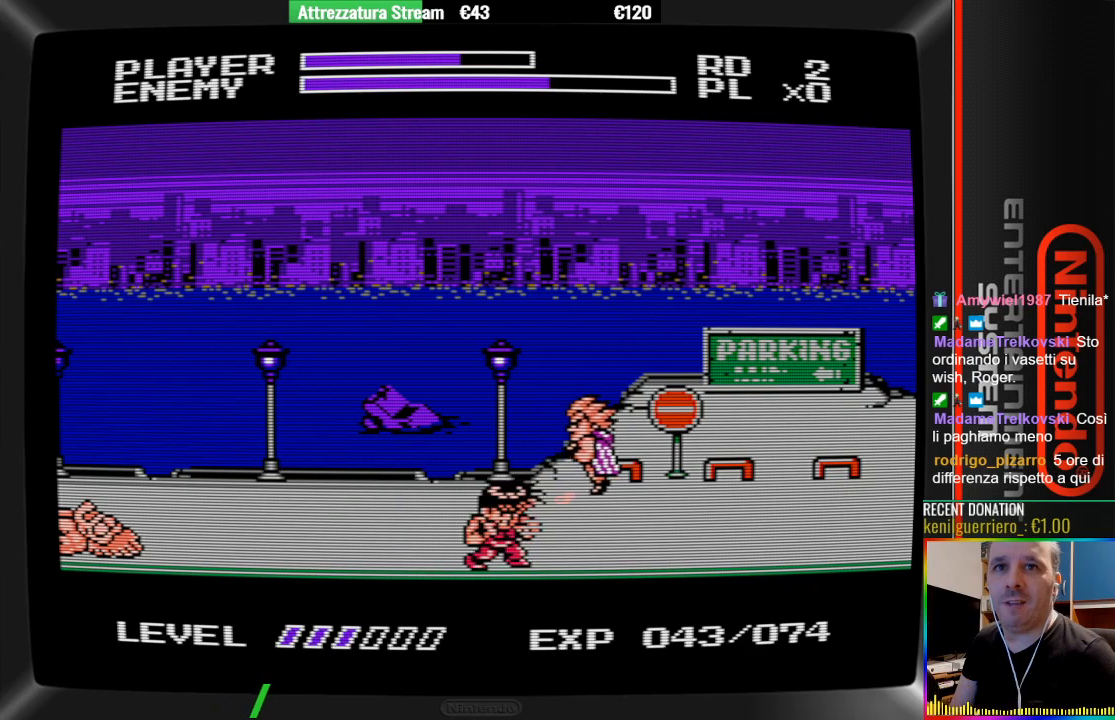
{"buttons": ["B"], "events": [[67, "B", "down"], [150, "B", "up"], [233, "B", "down"], [400, "B", "up"], [467, "B", "down"], [467, "DPAD_RIGHT", "up"]]}
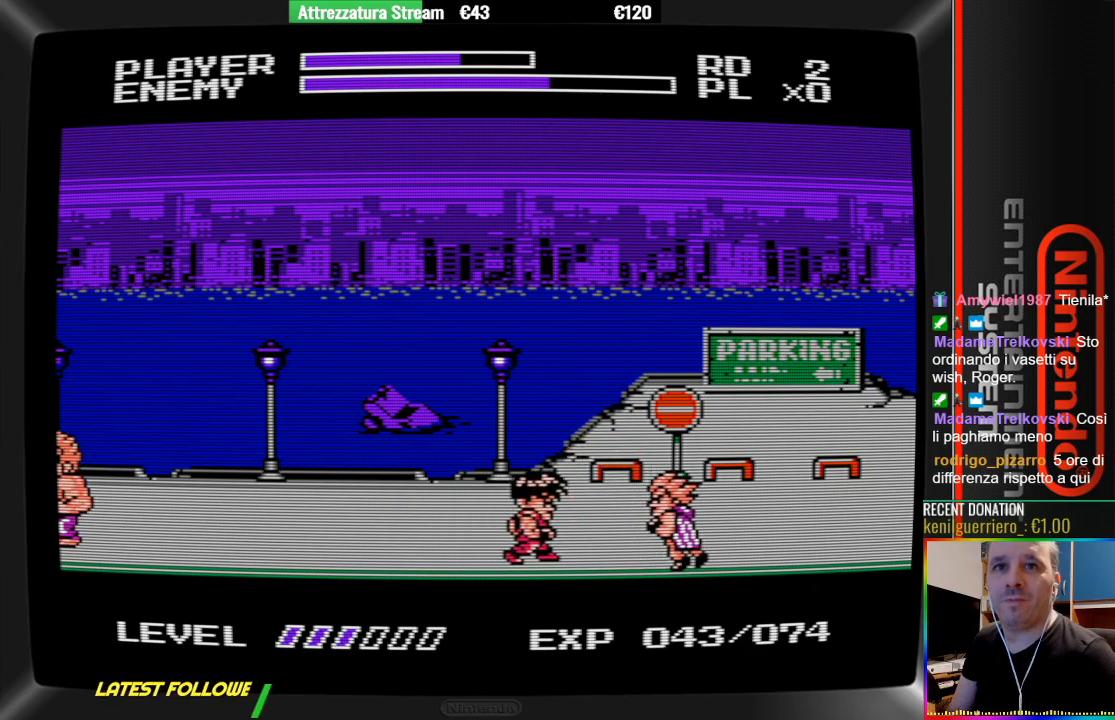
{"buttons": ["DPAD_RIGHT"], "events": [[50, "B", "up"], [133, "B", "down"], [283, "B", "up"], [283, "DPAD_RIGHT", "down"], [350, "B", "down"], [500, "B", "up"]]}
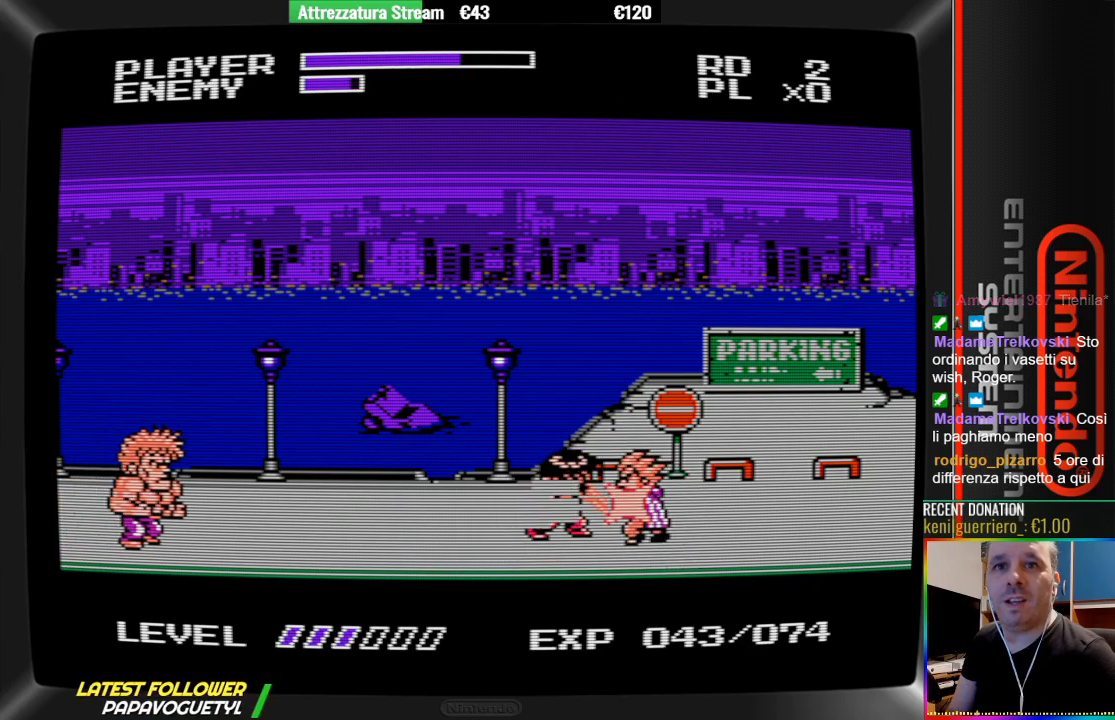
{"buttons": ["B", "DPAD_RIGHT"], "events": [[83, "B", "down"], [417, "B", "up"], [483, "B", "down"]]}
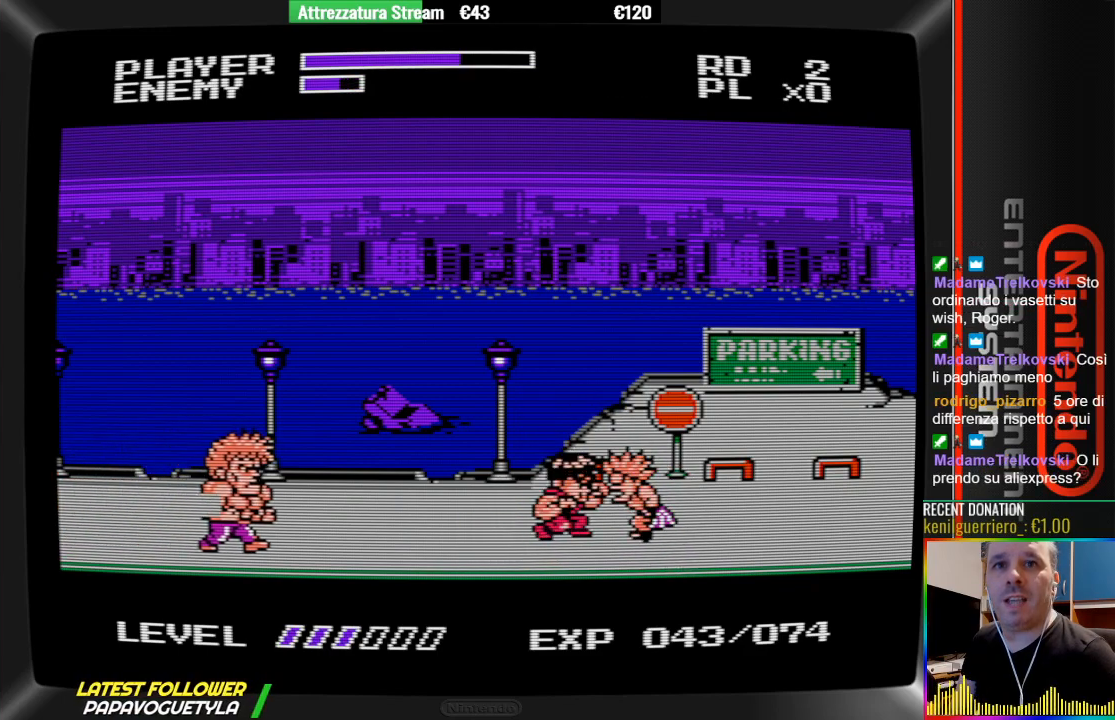
{"buttons": ["DPAD_RIGHT"], "events": [[67, "B", "up"], [150, "B", "down"], [217, "B", "up"], [367, "B", "down"], [450, "B", "up"]]}
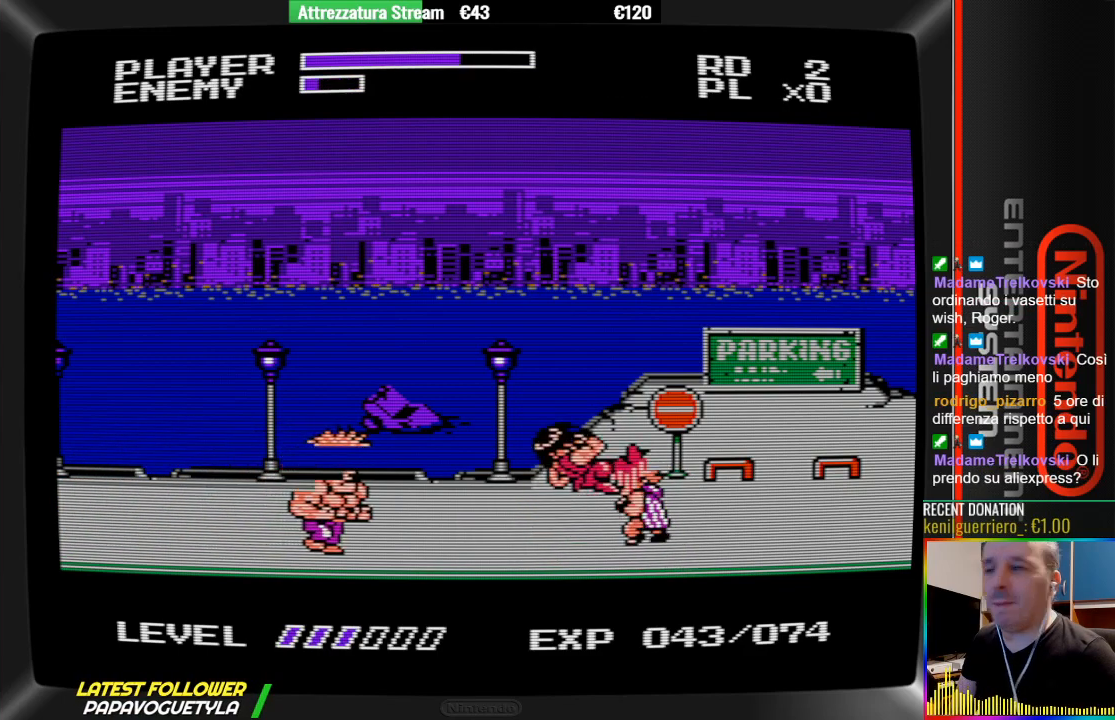
{"buttons": [], "events": [[417, "DPAD_RIGHT", "up"]]}
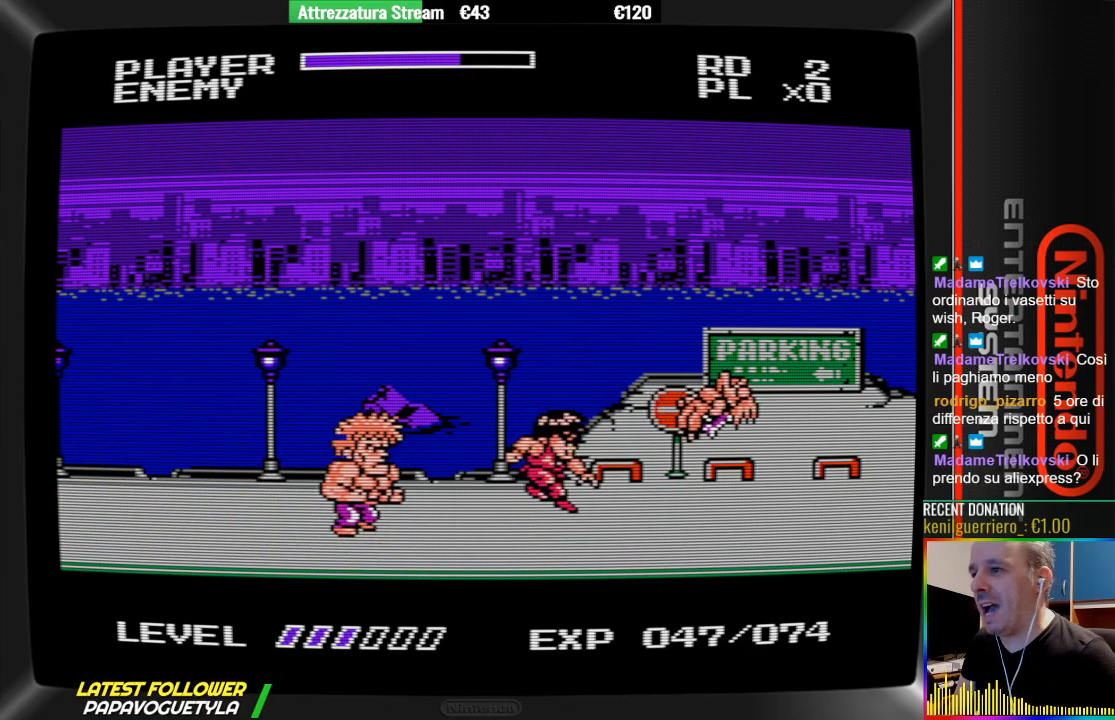
{"buttons": ["DPAD_LEFT"], "events": [[233, "A", "down"], [383, "A", "up"], [383, "DPAD_LEFT", "down"]]}
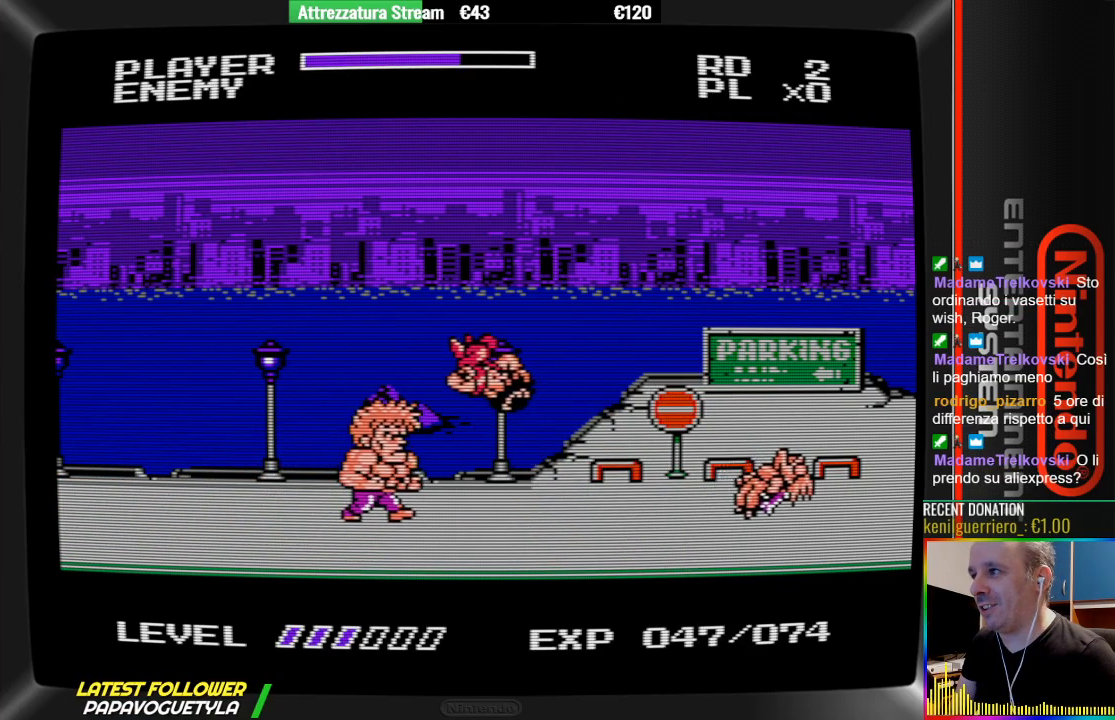
{"buttons": [], "events": [[50, "B", "down"], [50, "DPAD_LEFT", "up"], [133, "DPAD_LEFT", "down"], [200, "B", "up"], [283, "B", "down"], [283, "DPAD_LEFT", "up"], [433, "B", "up"]]}
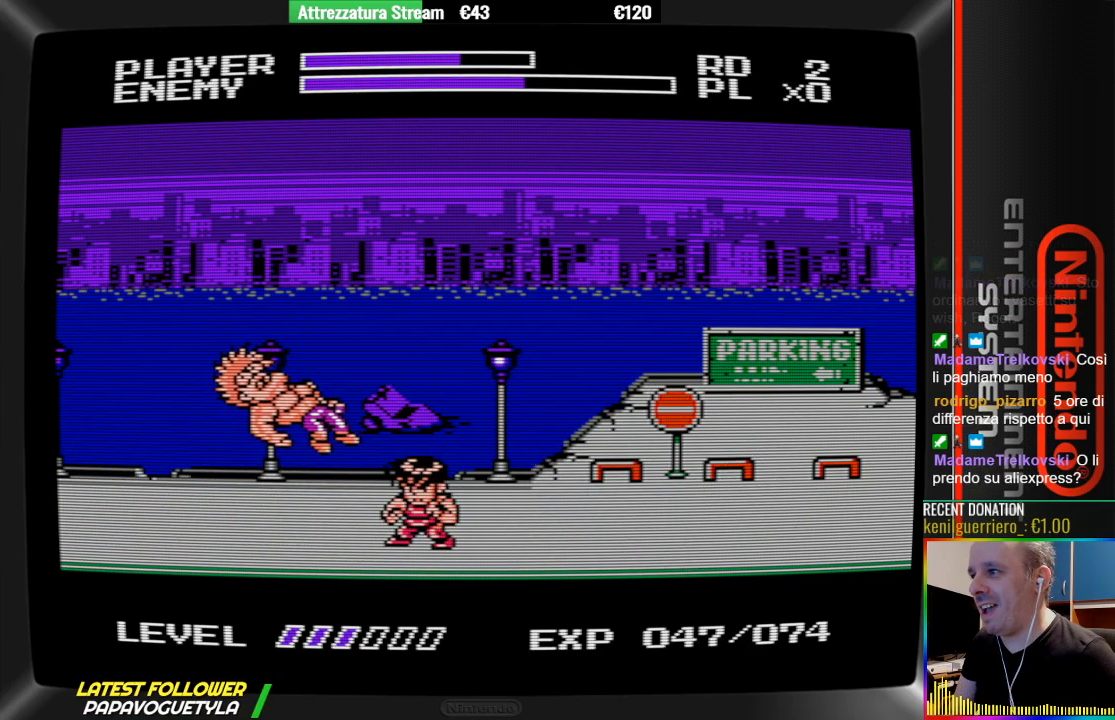
{"buttons": ["DPAD_RIGHT"], "events": [[233, "DPAD_RIGHT", "down"]]}
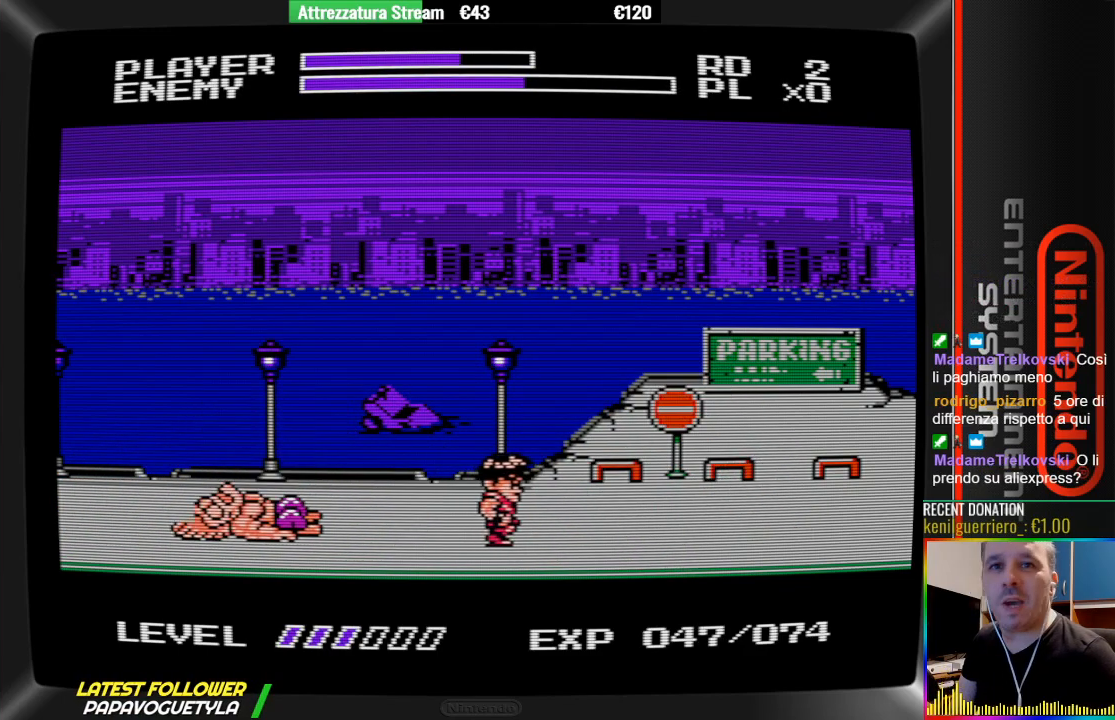
{"buttons": [], "events": [[67, "DPAD_RIGHT", "up"], [300, "DPAD_RIGHT", "down"], [367, "DPAD_RIGHT", "up"]]}
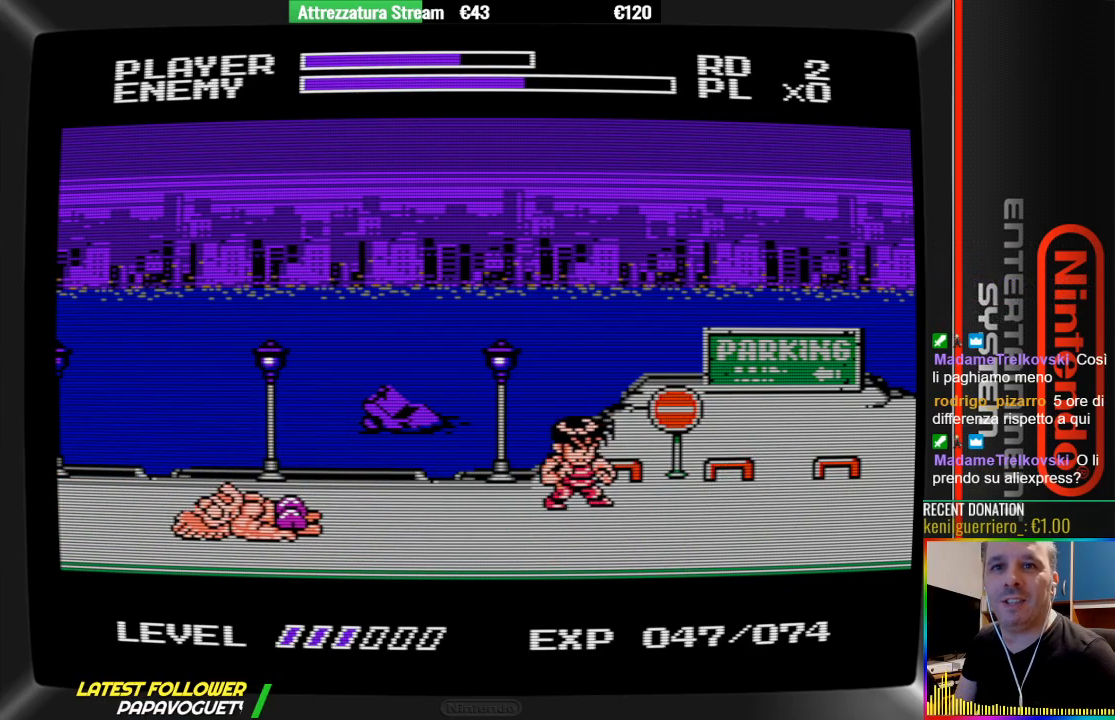
{"buttons": ["START"], "events": [[200, "DPAD_DOWN", "down"], [350, "DPAD_DOWN", "up"], [417, "START", "down"]]}
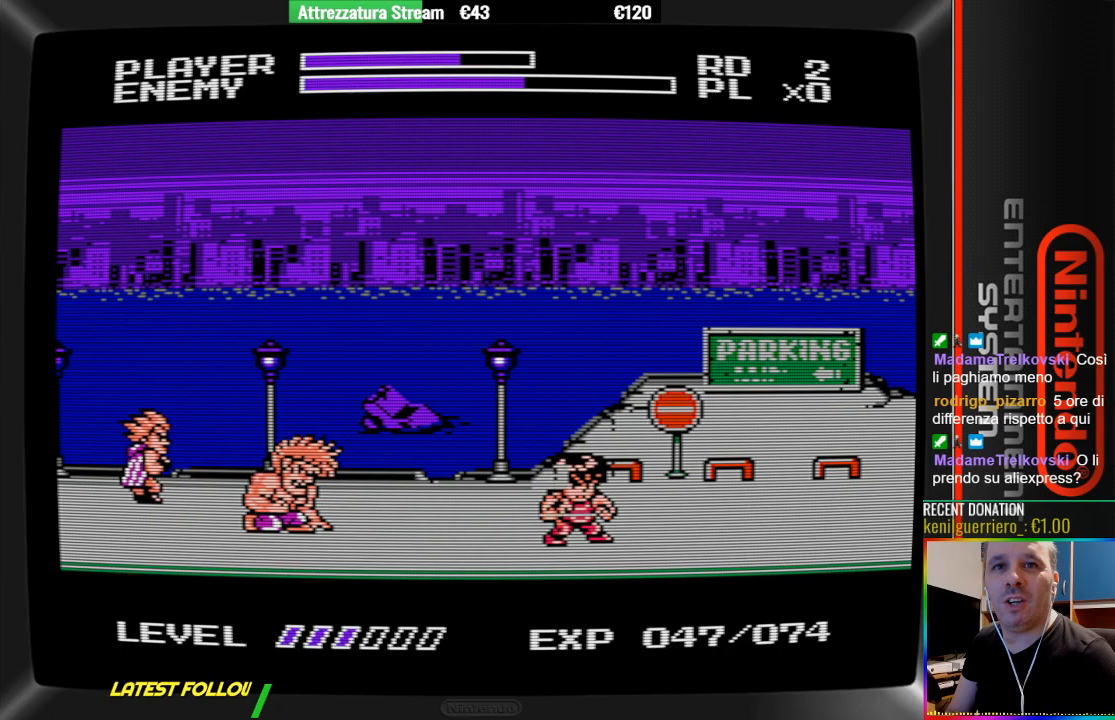
{"buttons": [], "events": [[150, "START", "up"]]}
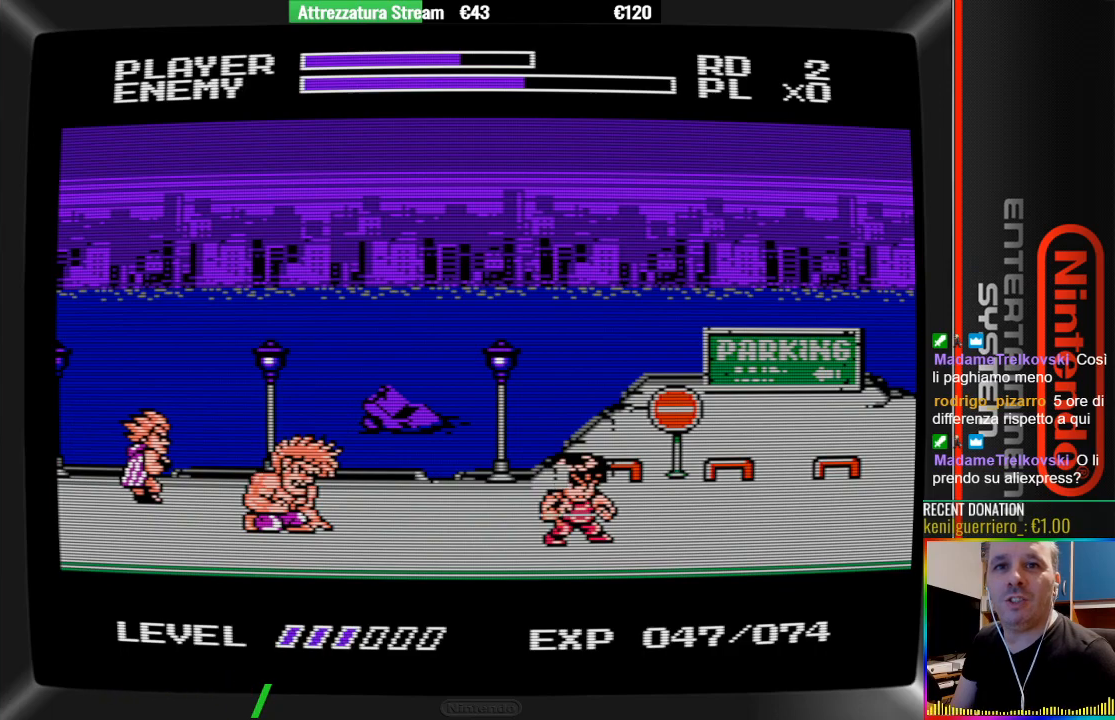
{"buttons": [], "events": []}
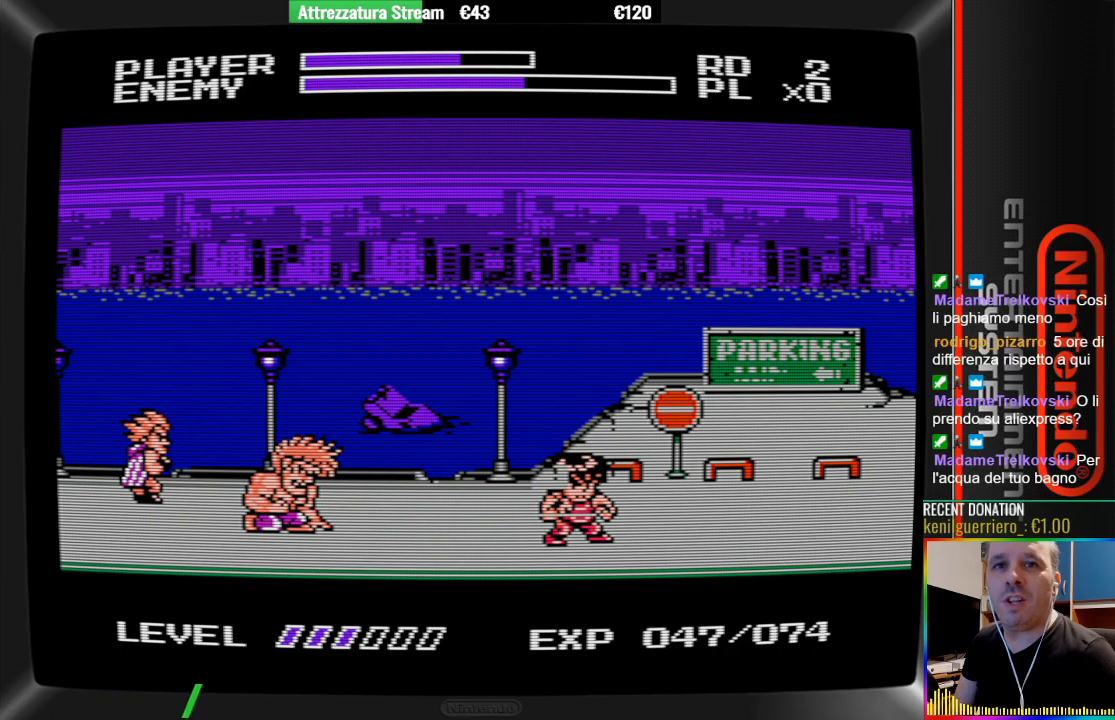
{"buttons": [], "events": [[167, "START", "down"], [333, "START", "up"], [417, "DPAD_UP", "down"], [483, "DPAD_UP", "up"]]}
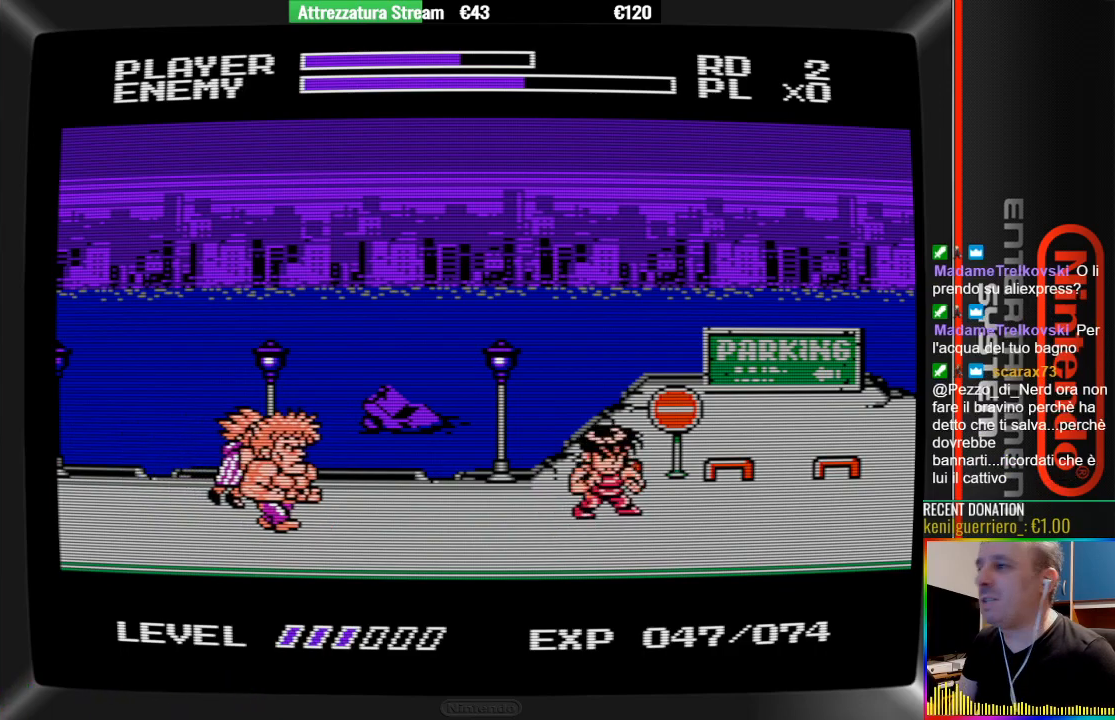
{"buttons": [], "events": [[67, "A", "down"], [67, "DPAD_LEFT", "down"], [133, "DPAD_LEFT", "up"], [283, "A", "up"], [283, "DPAD_LEFT", "down"], [367, "DPAD_LEFT", "up"]]}
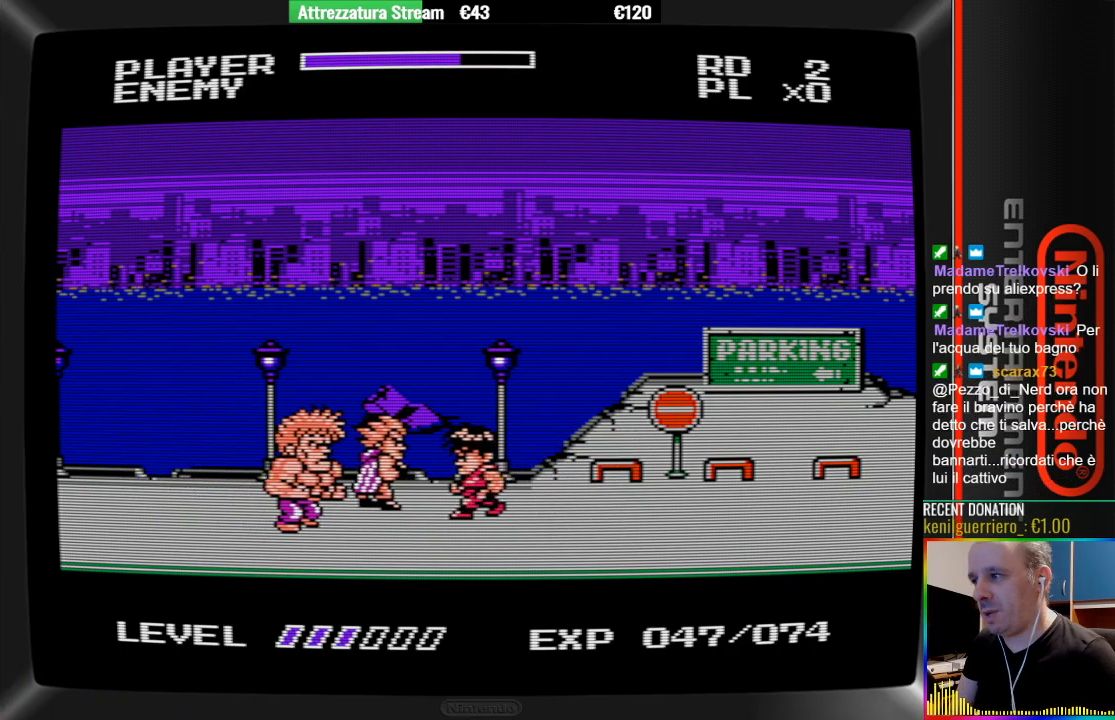
{"buttons": ["B"], "events": [[17, "B", "down"], [200, "DPAD_LEFT", "down"], [267, "B", "up"], [350, "B", "down"], [350, "DPAD_LEFT", "up"], [417, "B", "up"], [500, "B", "down"]]}
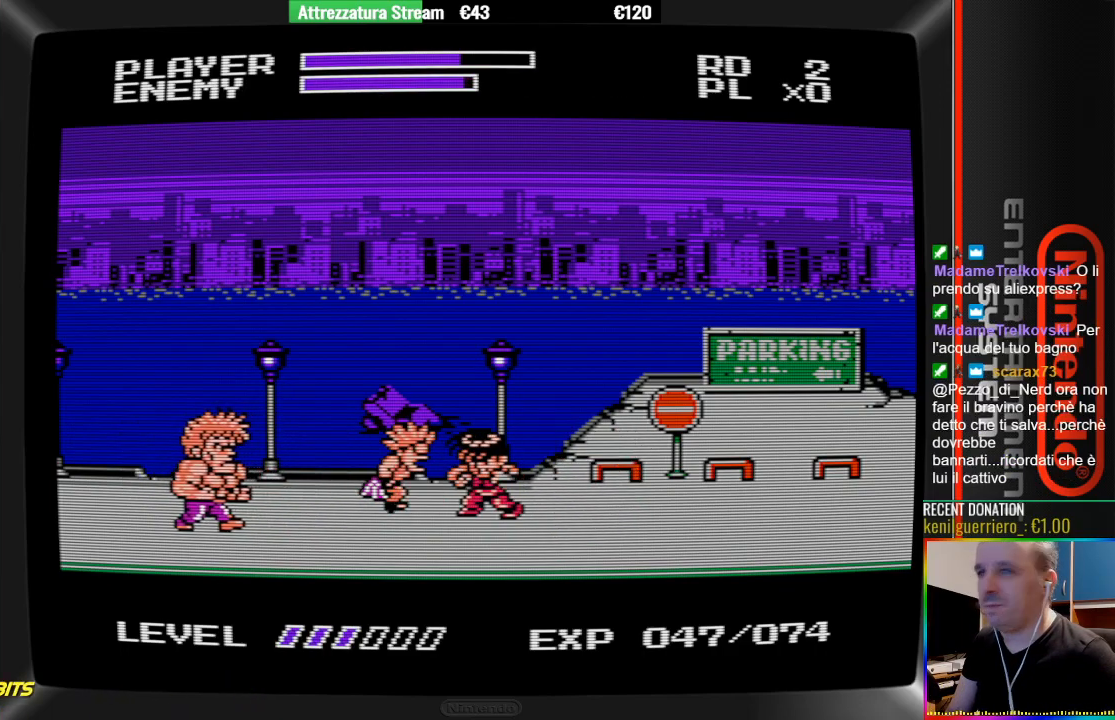
{"buttons": [], "events": [[150, "B", "up"], [233, "B", "down"], [300, "B", "up"], [383, "B", "down"], [467, "B", "up"]]}
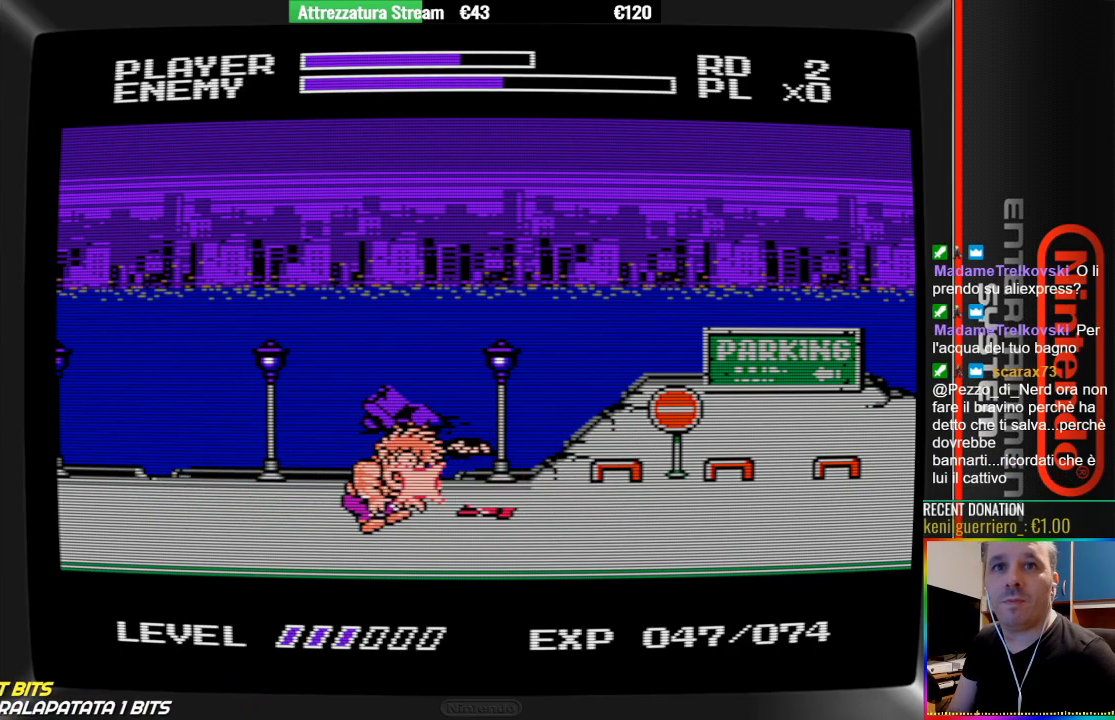
{"buttons": ["B"], "events": [[33, "B", "down"], [367, "B", "up"], [433, "B", "down"]]}
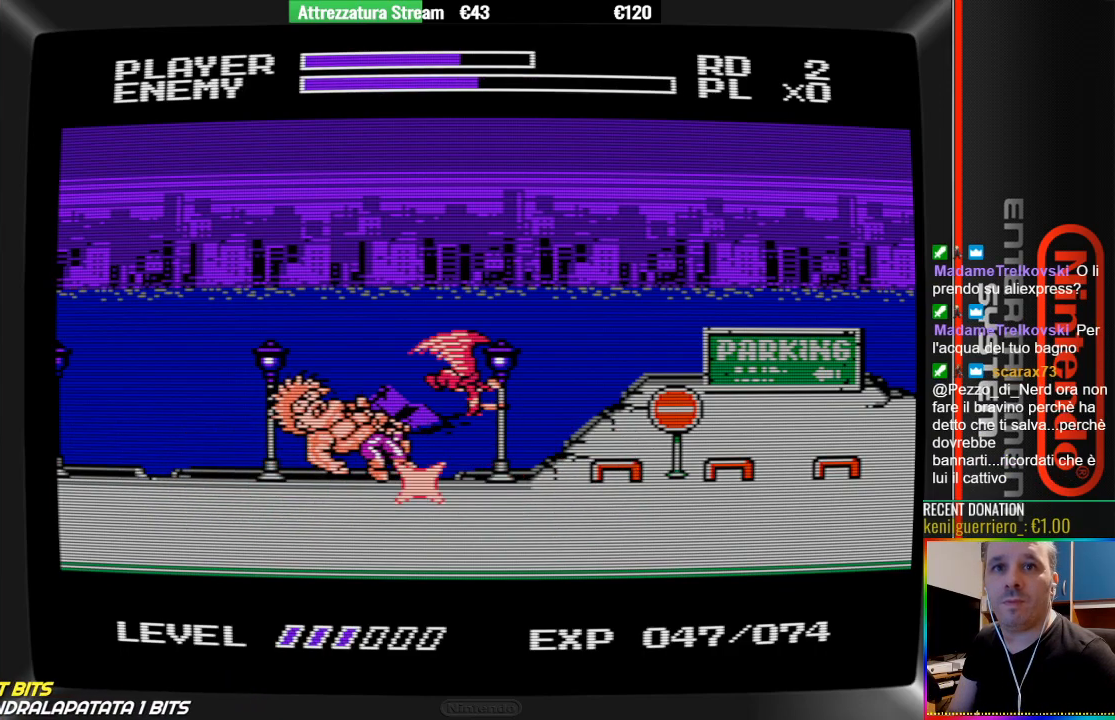
{"buttons": ["B"], "events": [[17, "B", "up"], [83, "B", "down"], [250, "B", "up"], [317, "B", "down"], [400, "B", "up"], [483, "B", "down"]]}
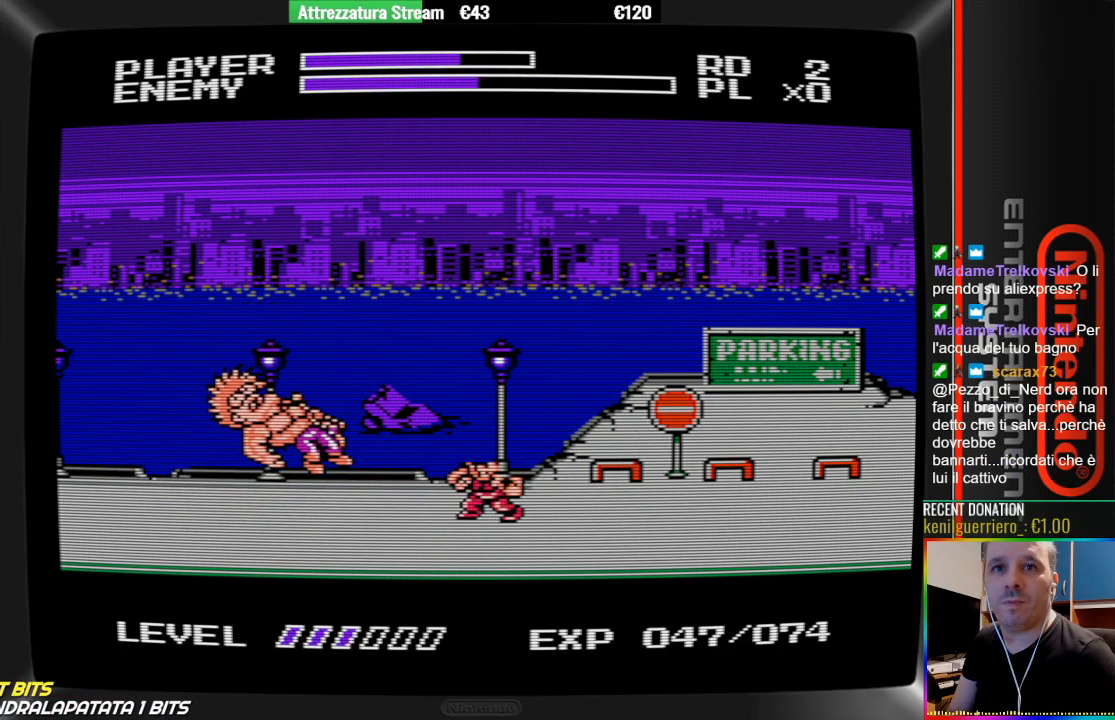
{"buttons": ["DPAD_RIGHT"], "events": [[150, "B", "up"], [217, "DPAD_RIGHT", "down"]]}
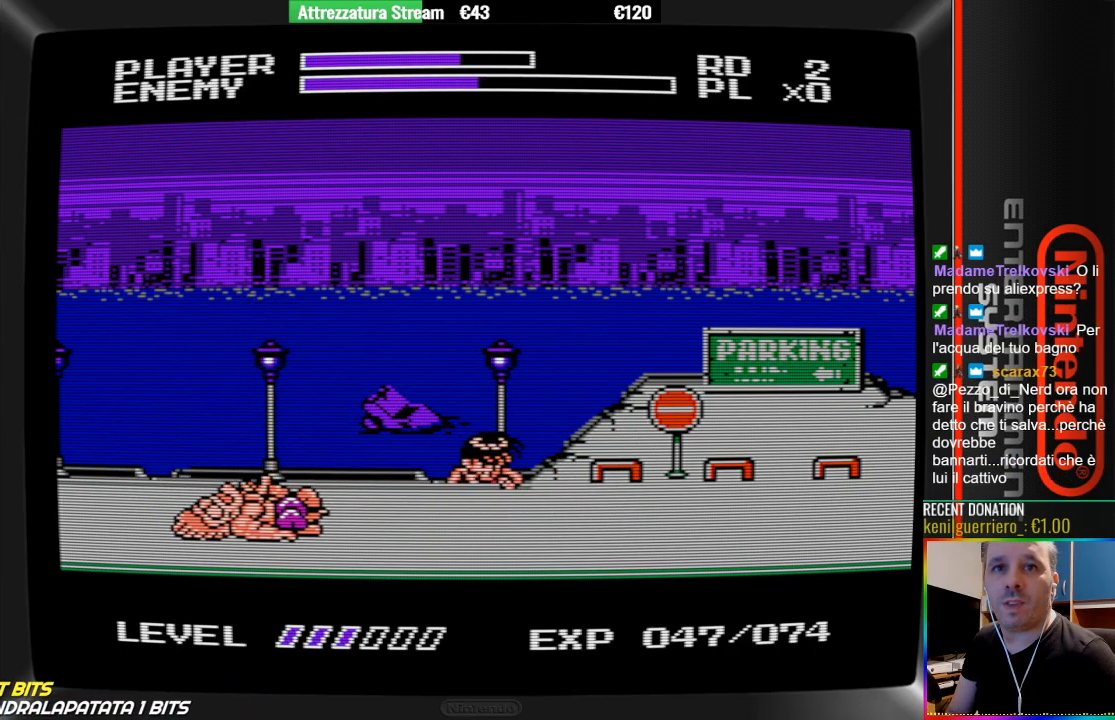
{"buttons": [], "events": [[333, "DPAD_RIGHT", "up"]]}
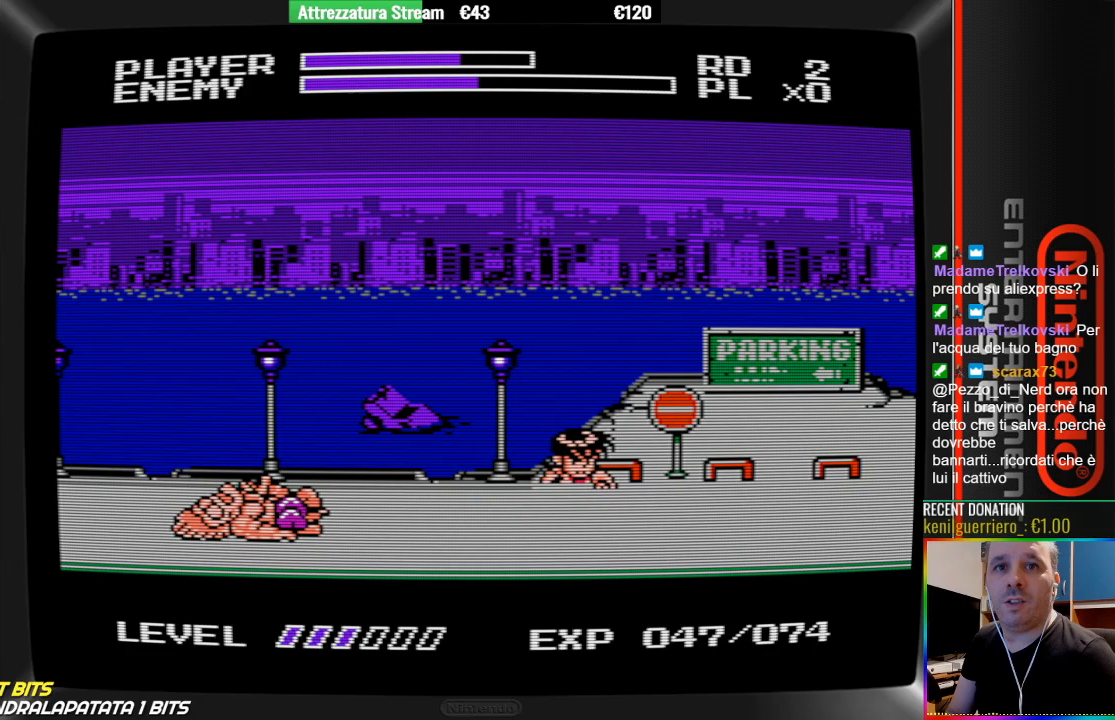
{"buttons": ["DPAD_DOWN"], "events": [[317, "DPAD_DOWN", "down"]]}
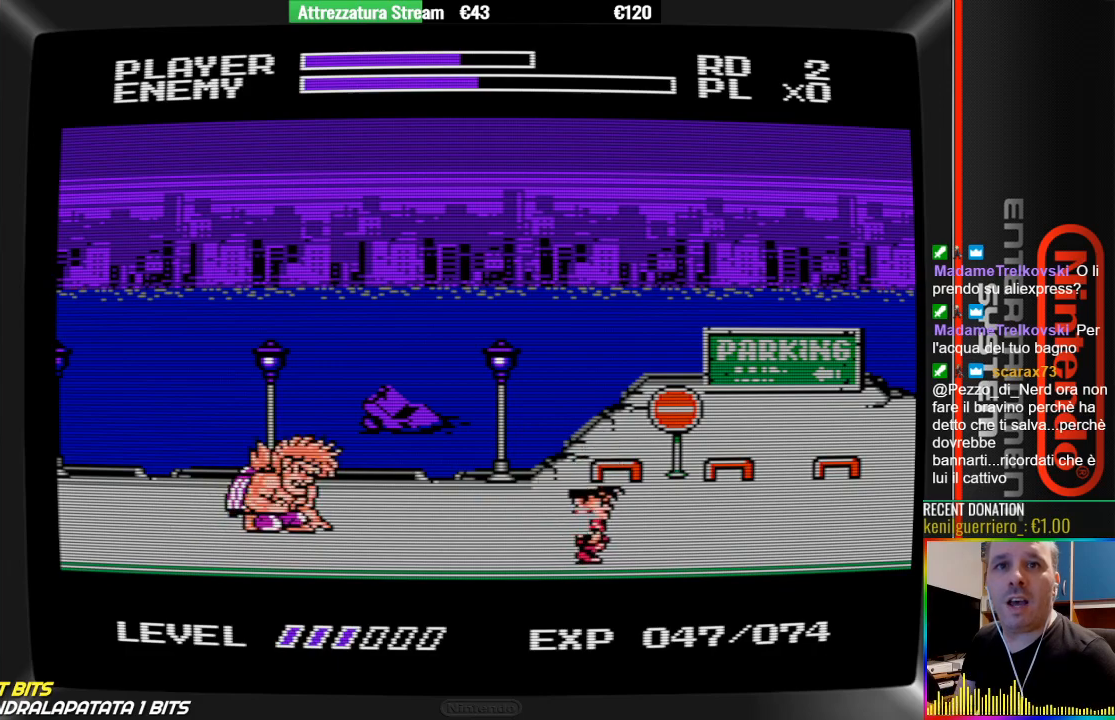
{"buttons": ["DPAD_RIGHT"], "events": [[283, "DPAD_DOWN", "up"], [433, "DPAD_RIGHT", "down"]]}
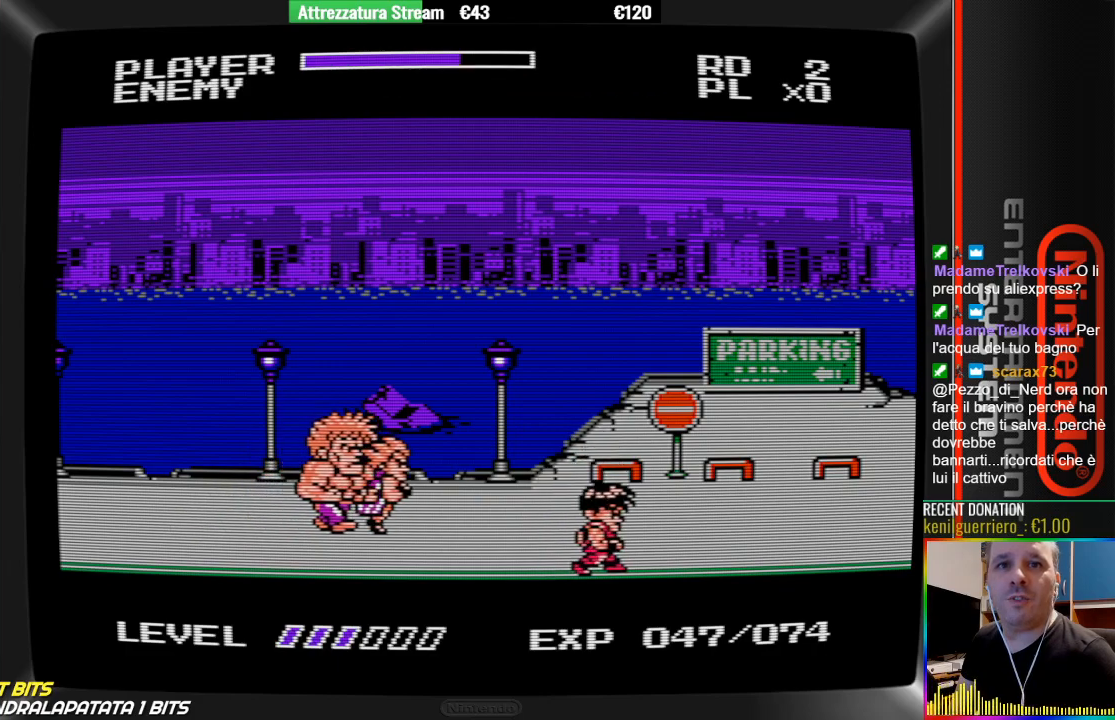
{"buttons": [], "events": [[83, "START", "down"], [333, "DPAD_RIGHT", "up"], [333, "START", "up"]]}